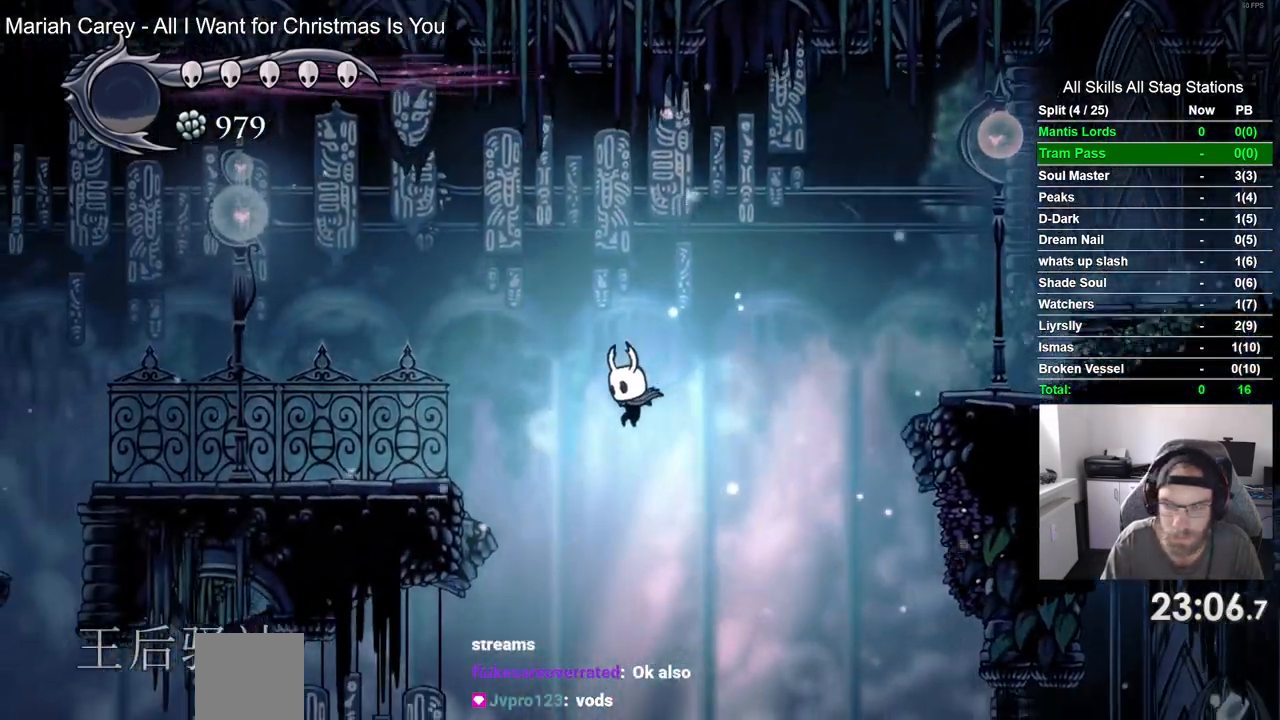
Gameplay with a controller (PlayStation layout); each line is a JSON object with the inputs held at the frame after it (dt_ms = milliseconds from this image to that frame). "events" lists button and stick changes between this image and that frame as [ms after this image, input, new state], when the widget could be followed in between. Not read: L3 R2 R3.
{"dt_ms": 500, "buttons": ["CROSS", "DPAD_LEFT"], "left_stick": "center", "right_stick": "center", "events": []}
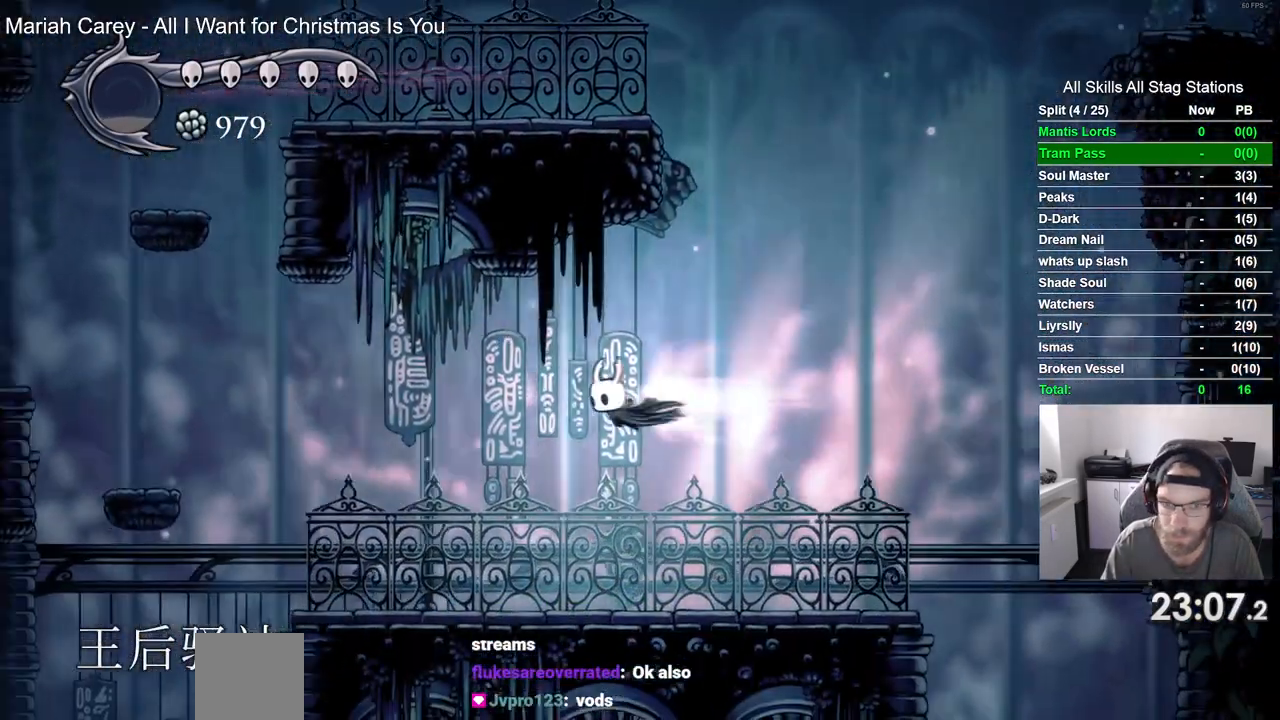
{"dt_ms": 500, "buttons": ["CROSS", "DPAD_LEFT"], "left_stick": "center", "right_stick": "center", "events": []}
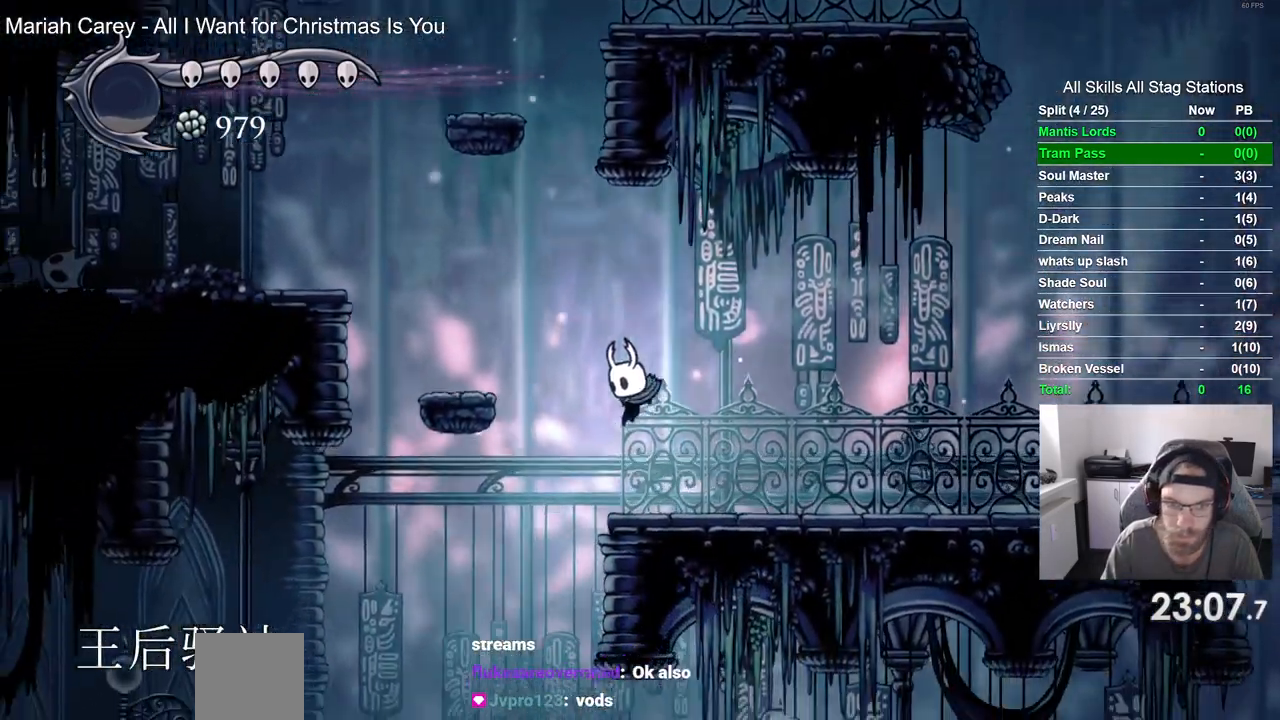
{"dt_ms": 500, "buttons": ["CROSS", "DPAD_LEFT"], "left_stick": "center", "right_stick": "center", "events": [[67, "CROSS", "up"], [500, "CROSS", "down"]]}
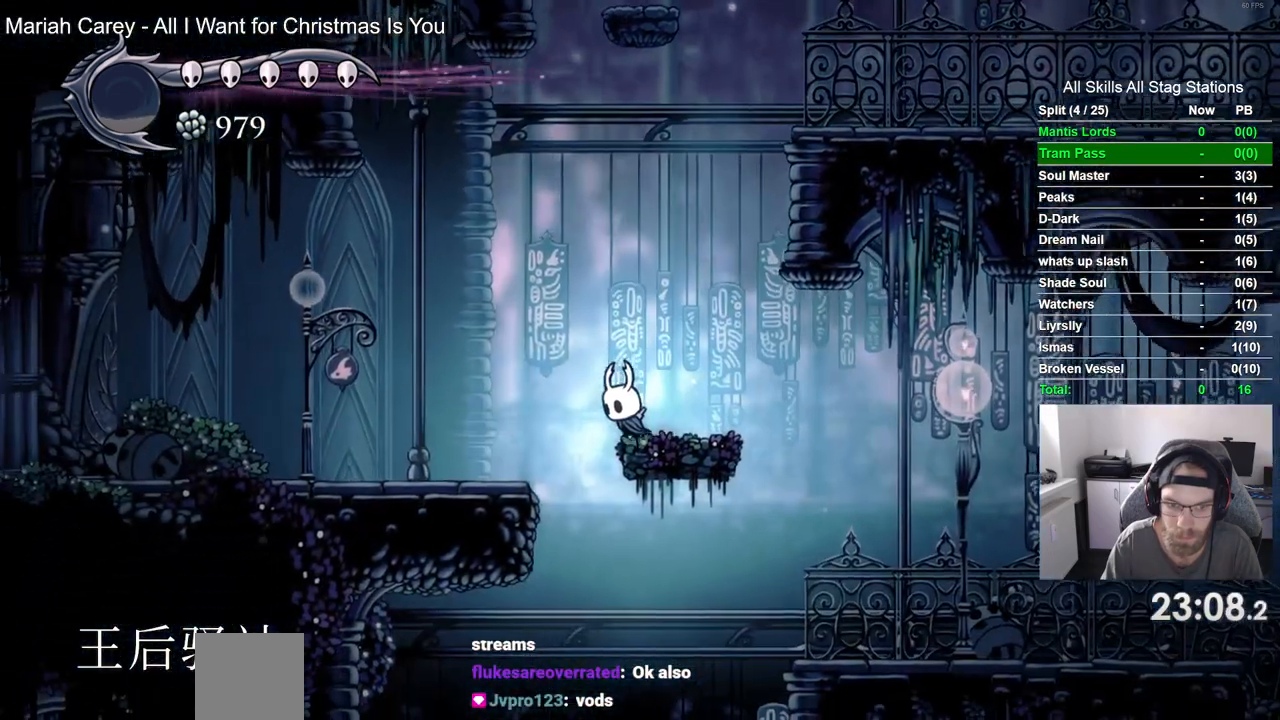
{"dt_ms": 500, "buttons": ["DPAD_LEFT"], "left_stick": "center", "right_stick": "center", "events": [[283, "DPAD_RIGHT", "down"], [417, "DPAD_RIGHT", "up"], [500, "CROSS", "up"]]}
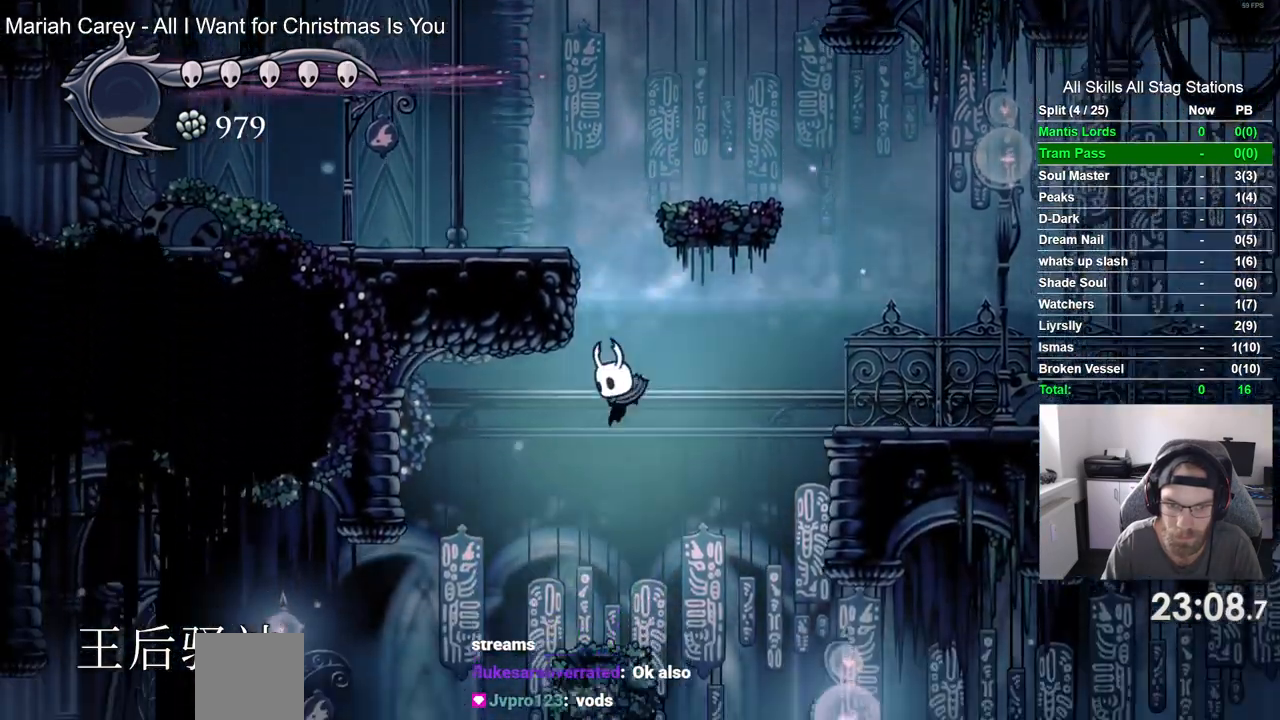
{"dt_ms": 500, "buttons": ["CROSS"], "left_stick": "center", "right_stick": "center", "events": [[250, "CROSS", "down"], [467, "DPAD_LEFT", "up"]]}
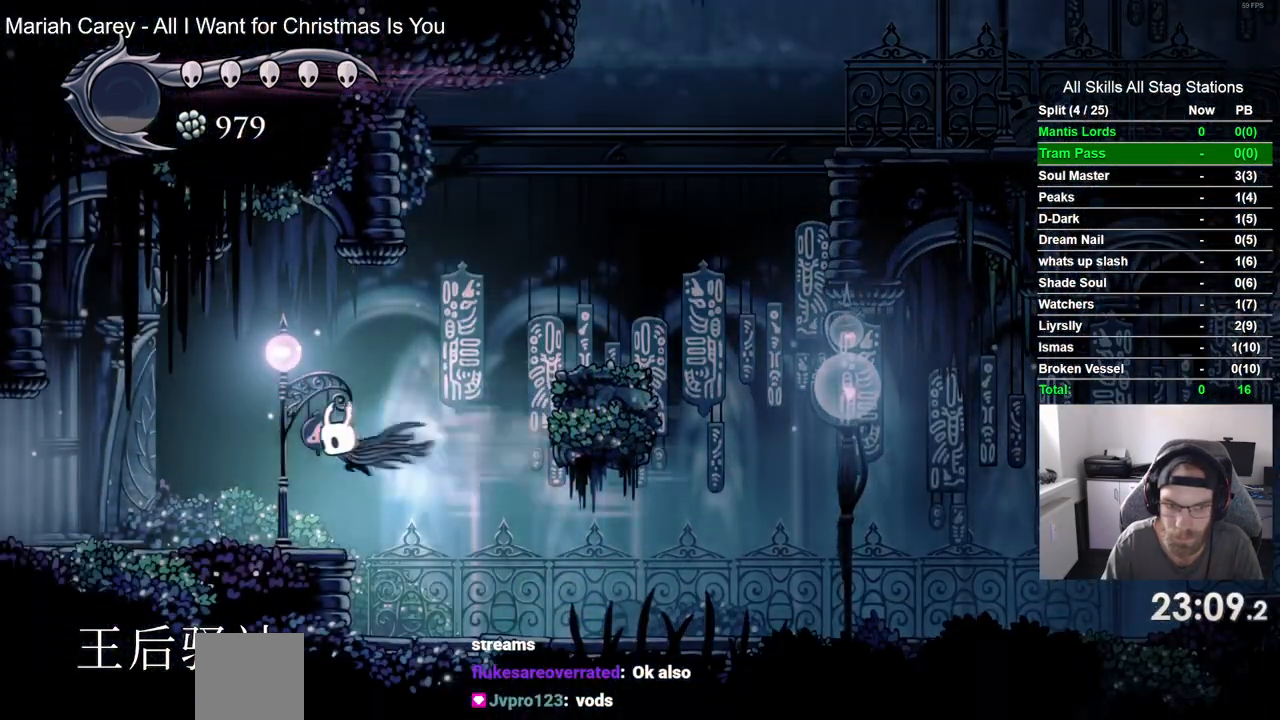
{"dt_ms": 1000, "buttons": ["DPAD_LEFT"], "left_stick": "center", "right_stick": "center"}
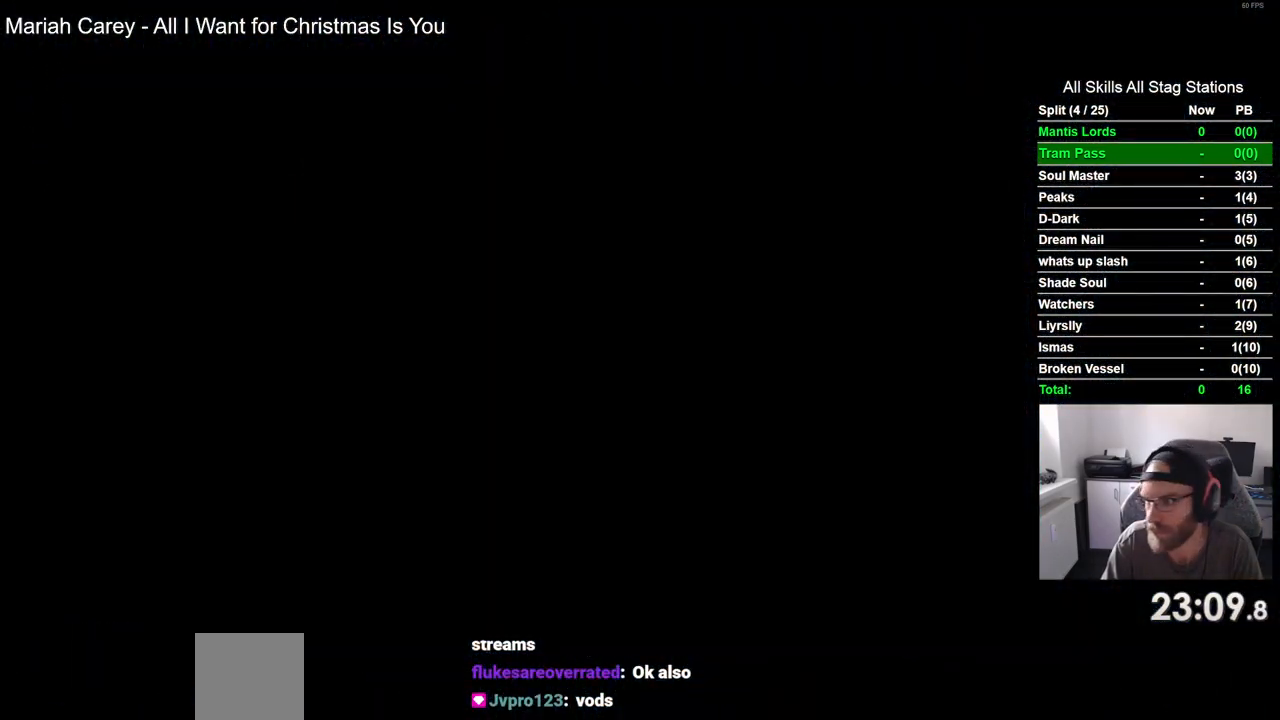
{"dt_ms": 500, "buttons": ["DPAD_LEFT"], "left_stick": "center", "right_stick": "center", "events": []}
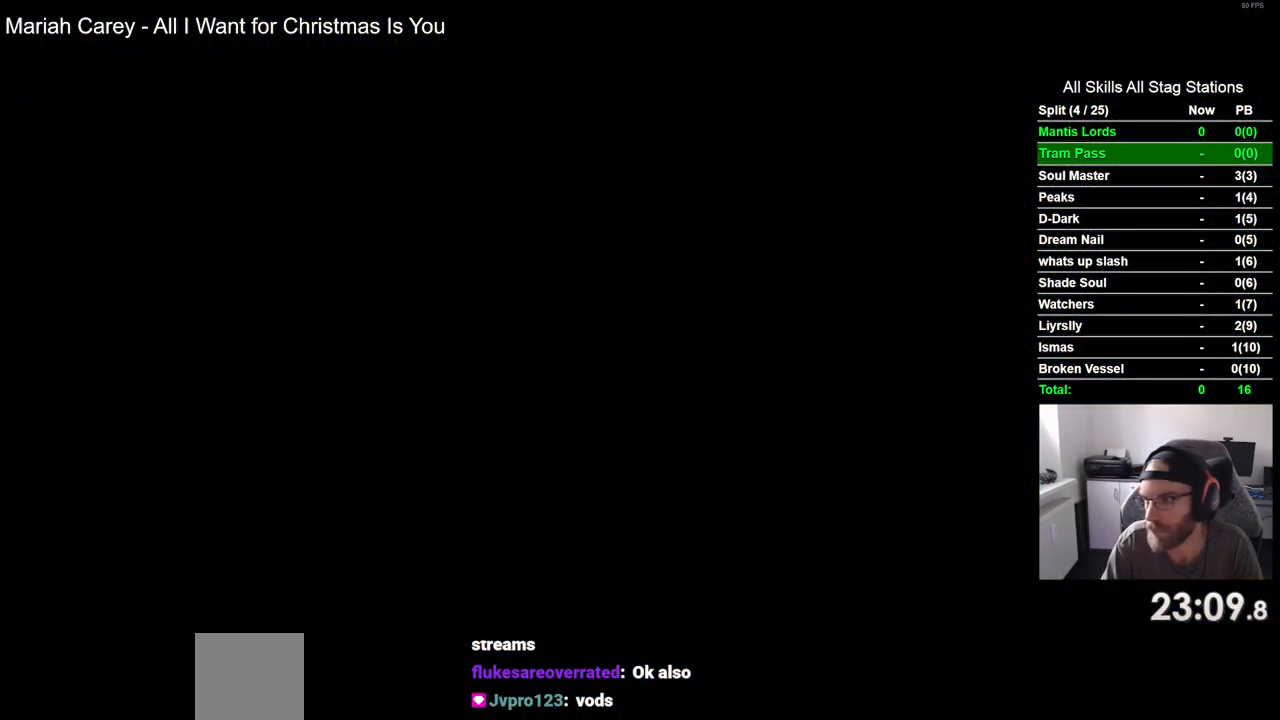
{"dt_ms": 500, "buttons": ["DPAD_LEFT"], "left_stick": "center", "right_stick": "center", "events": []}
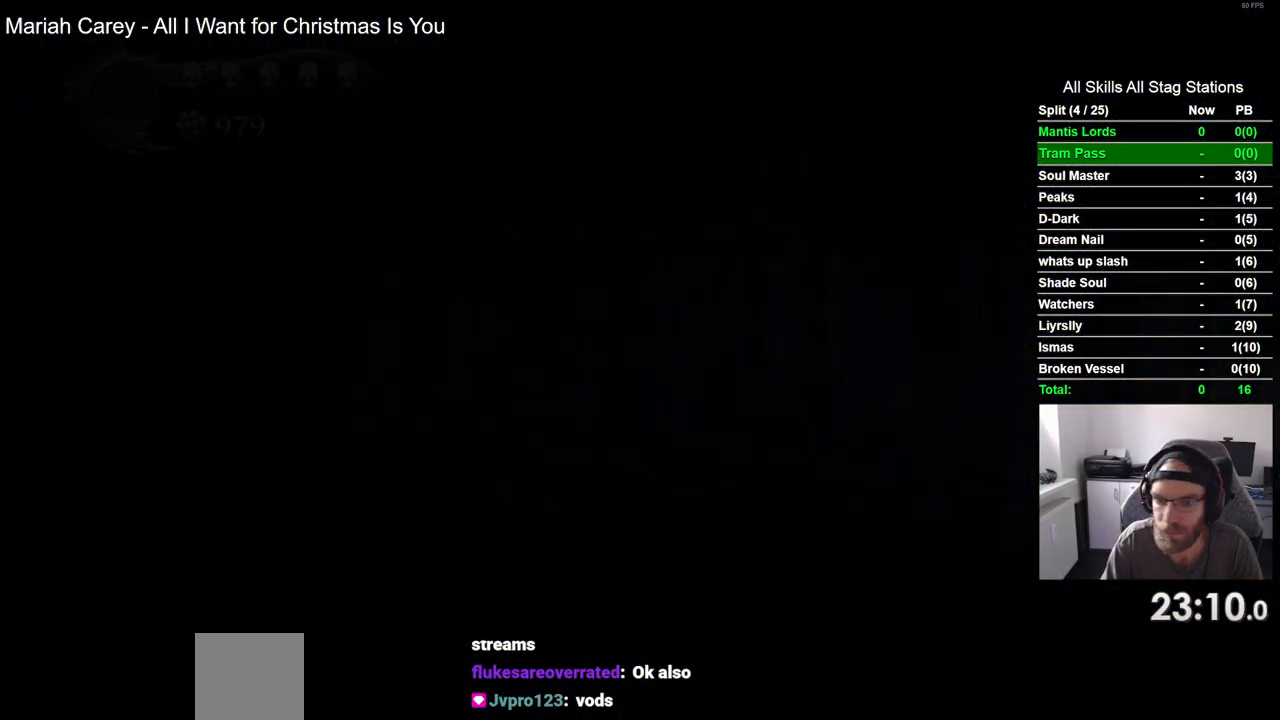
{"dt_ms": 500, "buttons": ["DPAD_LEFT"], "left_stick": "center", "right_stick": "center", "events": []}
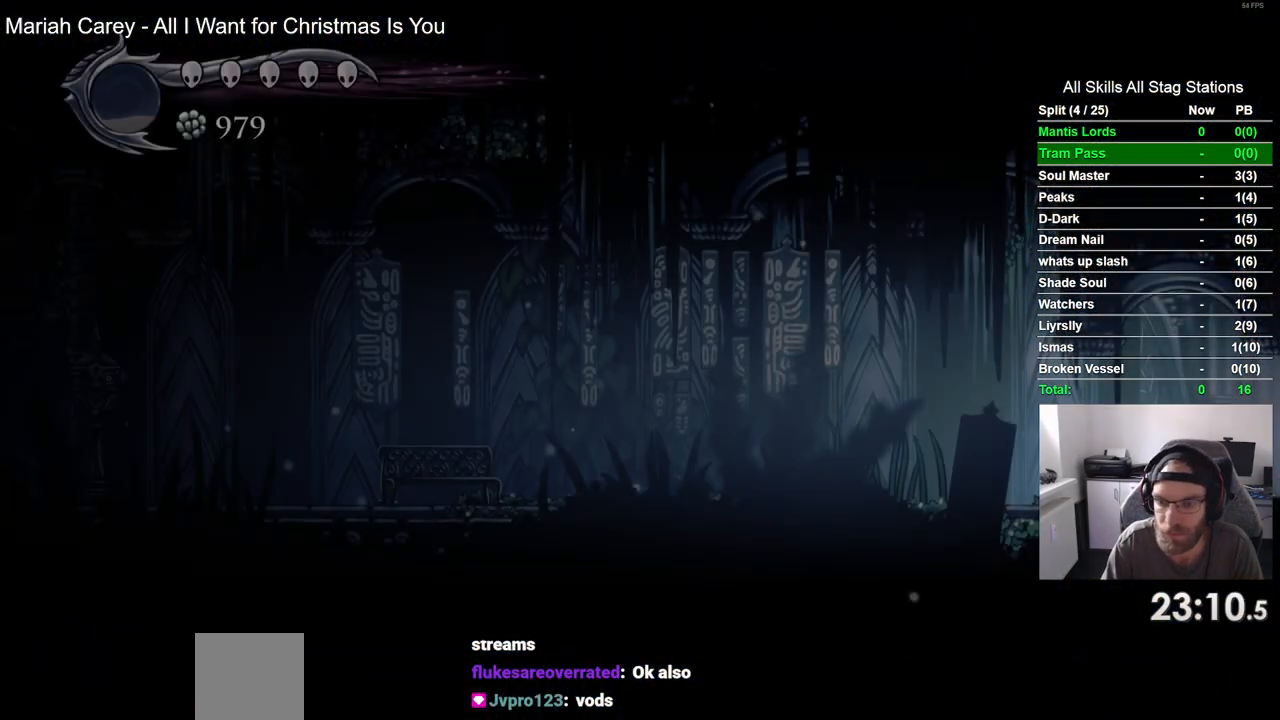
{"dt_ms": 500, "buttons": ["DPAD_LEFT"], "left_stick": "center", "right_stick": "center", "events": []}
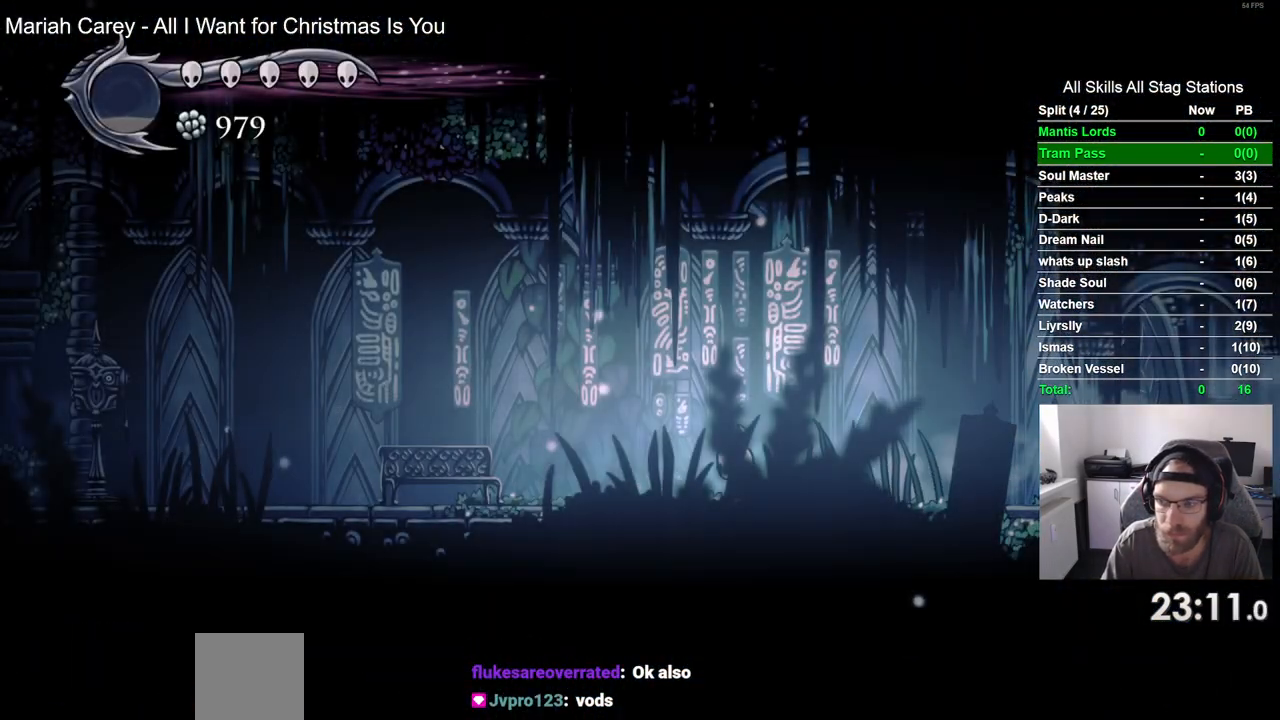
{"dt_ms": 500, "buttons": ["DPAD_LEFT"], "left_stick": "center", "right_stick": "center", "events": []}
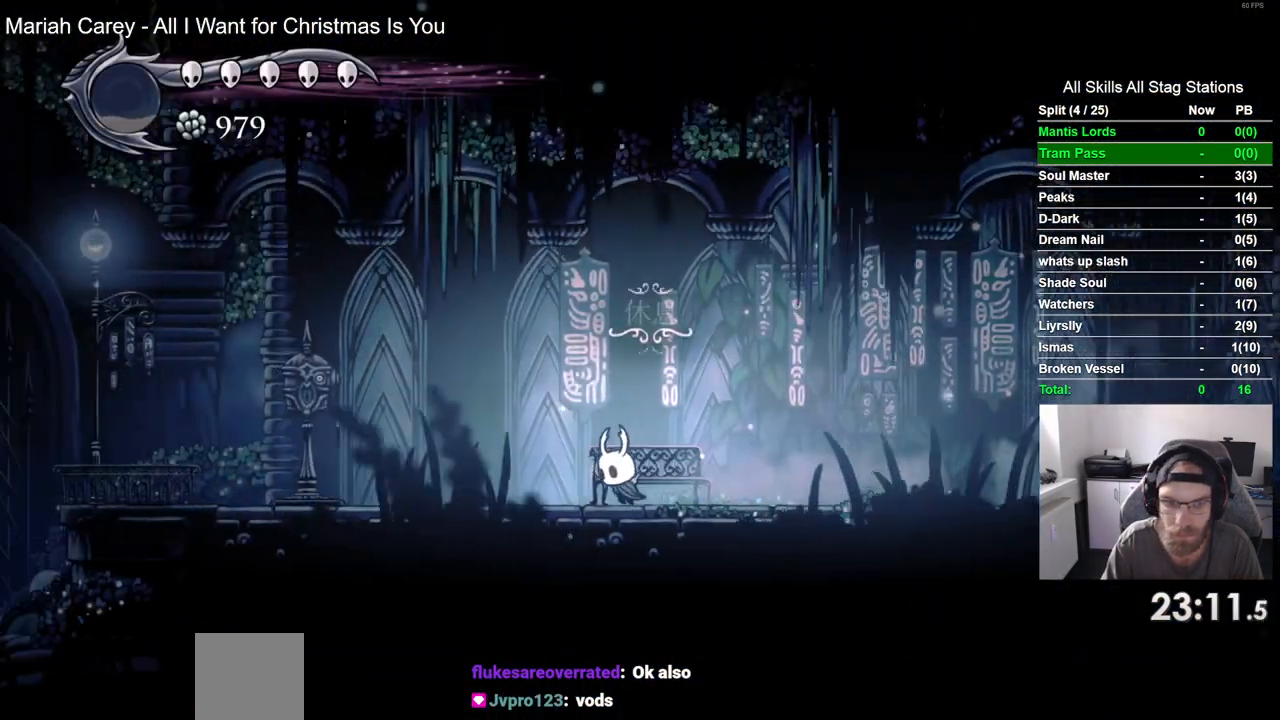
{"dt_ms": 500, "buttons": ["DPAD_LEFT"], "left_stick": "center", "right_stick": "center", "events": []}
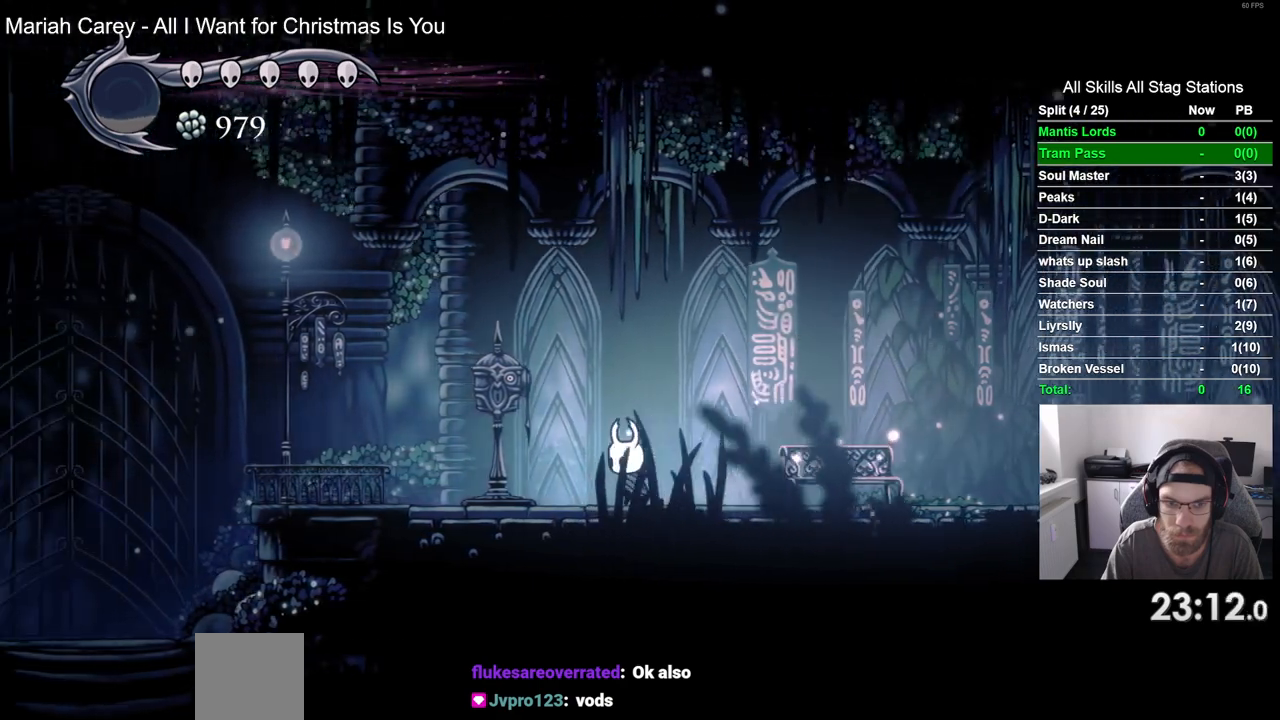
{"dt_ms": 500, "buttons": [], "left_stick": "center", "right_stick": "center", "events": [[167, "DPAD_UP", "down"], [317, "DPAD_LEFT", "up"], [350, "DPAD_UP", "up"]]}
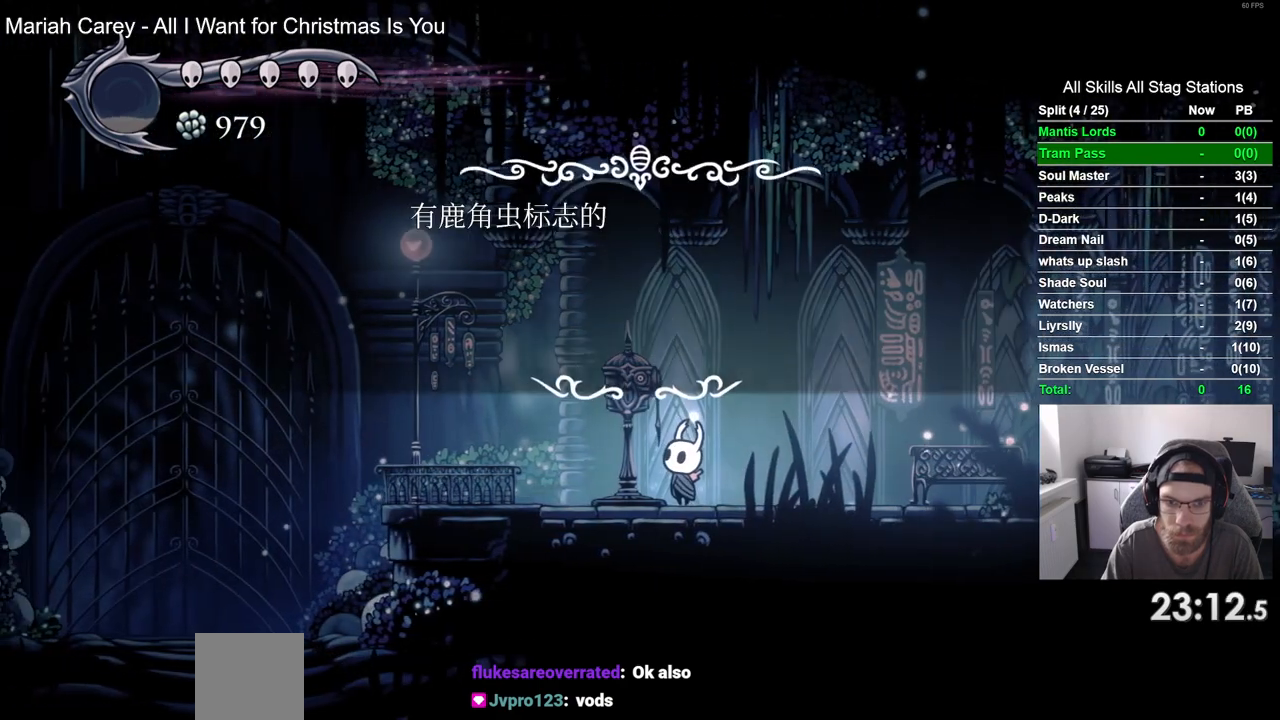
{"dt_ms": 500, "buttons": ["DPAD_LEFT"], "left_stick": "center", "right_stick": "center", "events": [[417, "DPAD_LEFT", "down"]]}
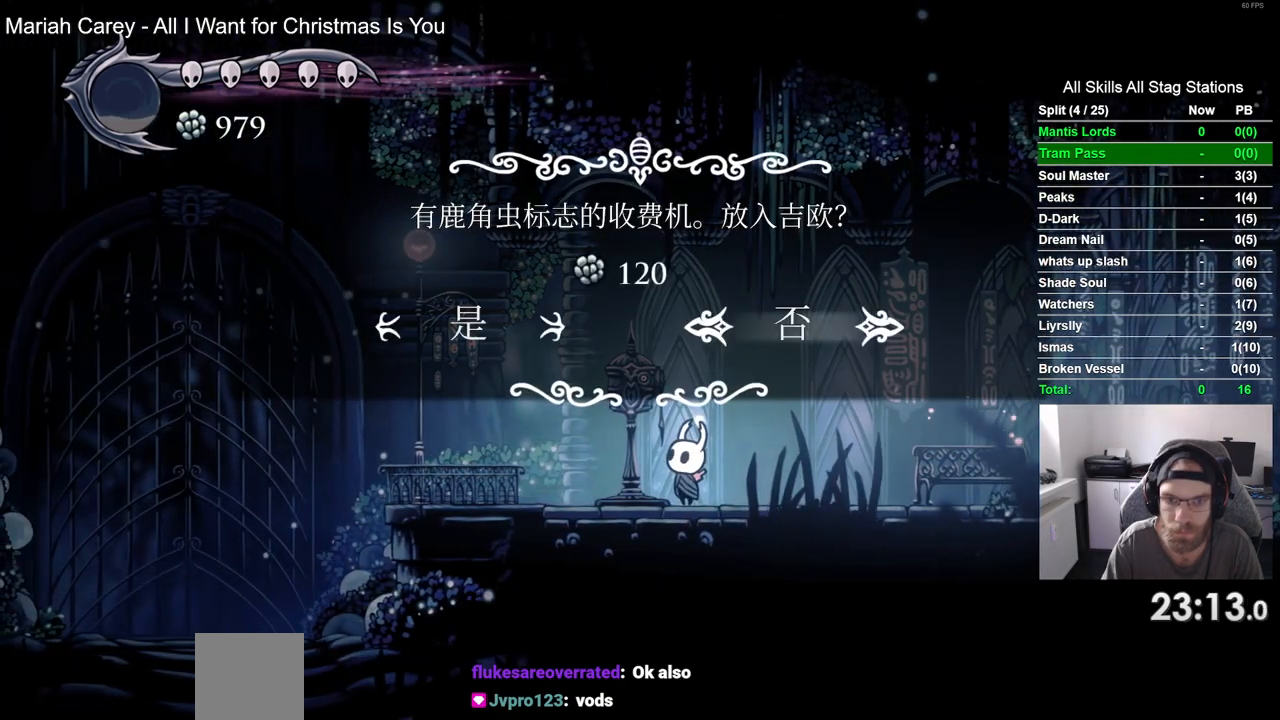
{"dt_ms": 500, "buttons": ["DPAD_RIGHT"], "left_stick": "center", "right_stick": "center", "events": [[33, "DPAD_LEFT", "up"], [217, "CROSS", "down"], [283, "CROSS", "up"], [483, "DPAD_RIGHT", "down"]]}
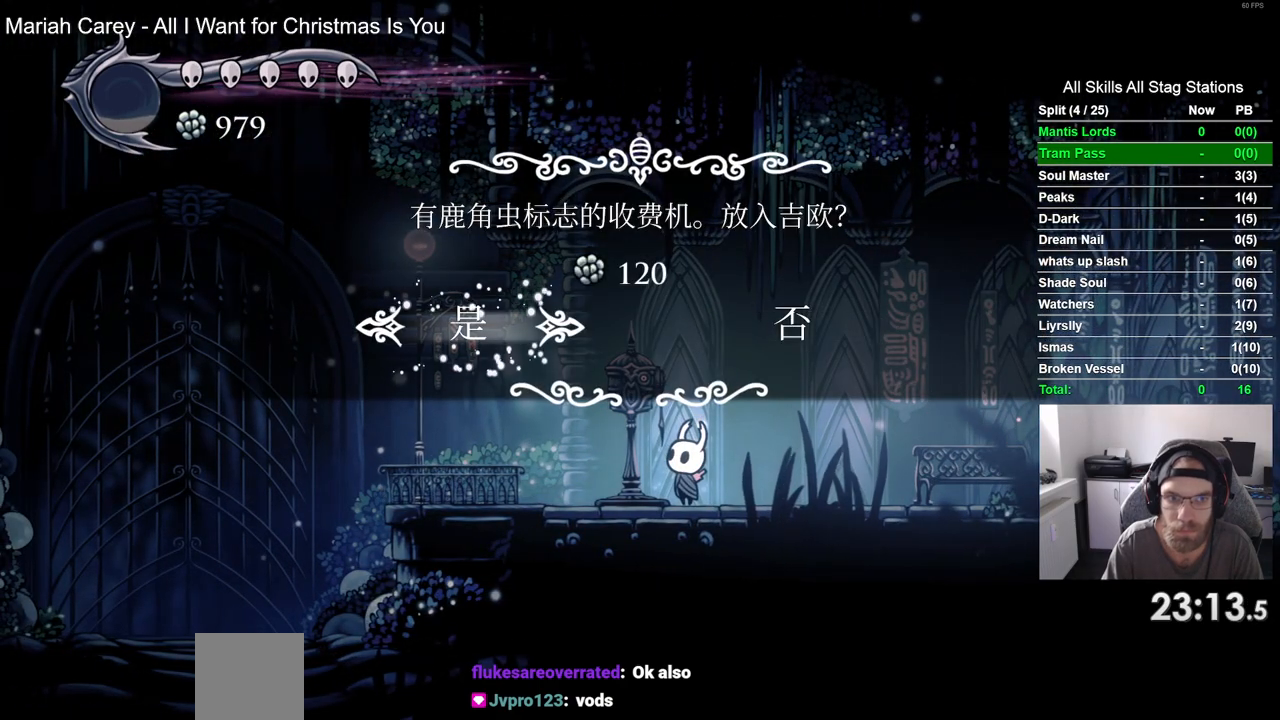
{"dt_ms": 500, "buttons": ["DPAD_RIGHT"], "left_stick": "center", "right_stick": "center", "events": []}
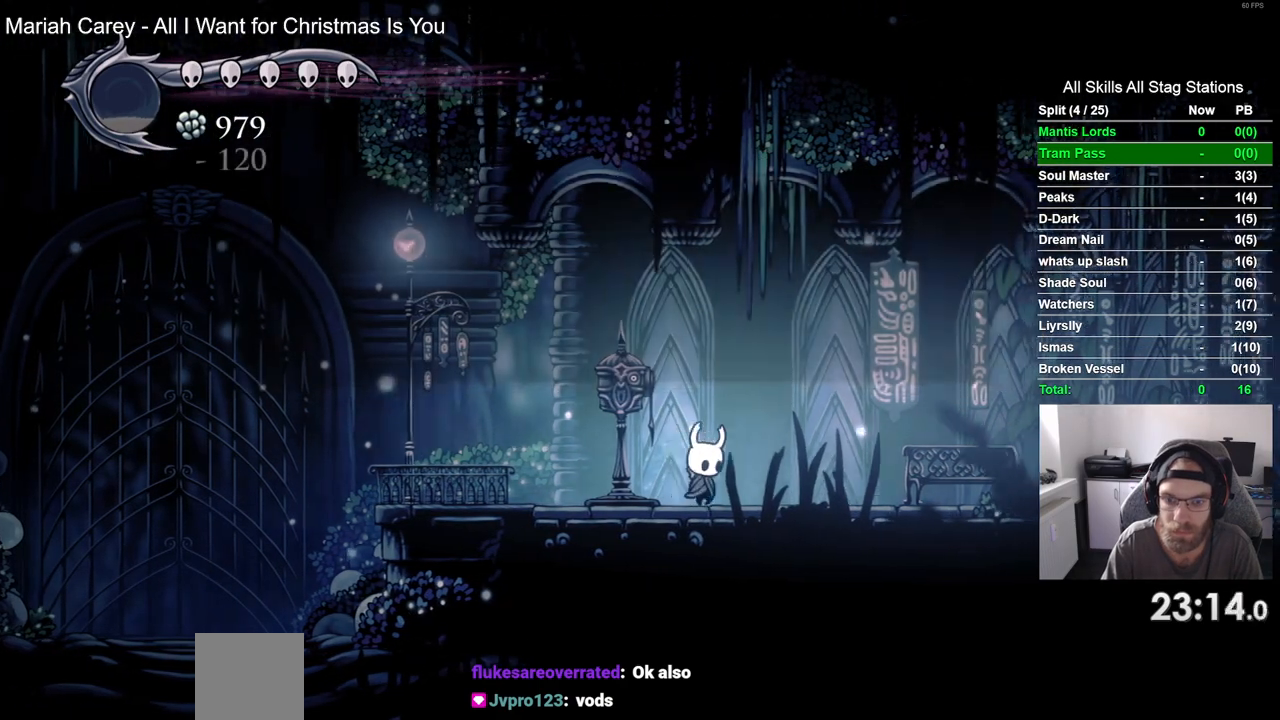
{"dt_ms": 500, "buttons": ["DPAD_RIGHT"], "left_stick": "center", "right_stick": "center", "events": []}
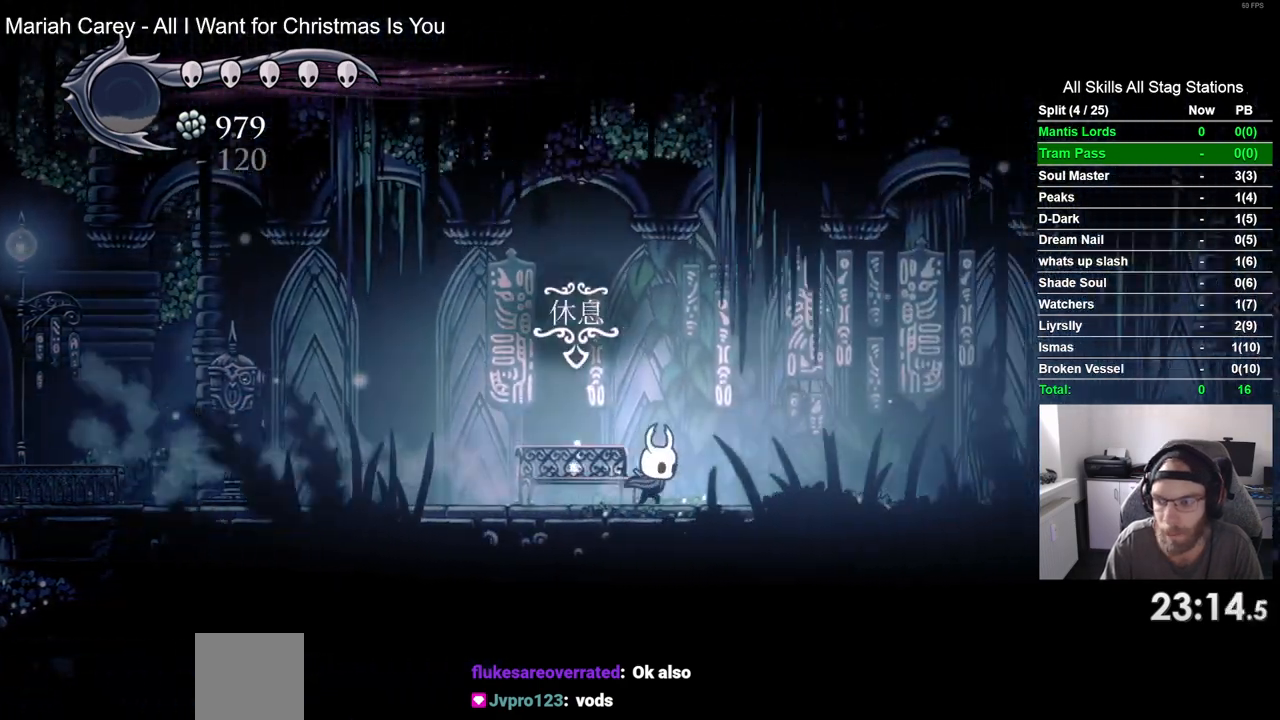
{"dt_ms": 500, "buttons": ["DPAD_RIGHT"], "left_stick": "center", "right_stick": "center", "events": []}
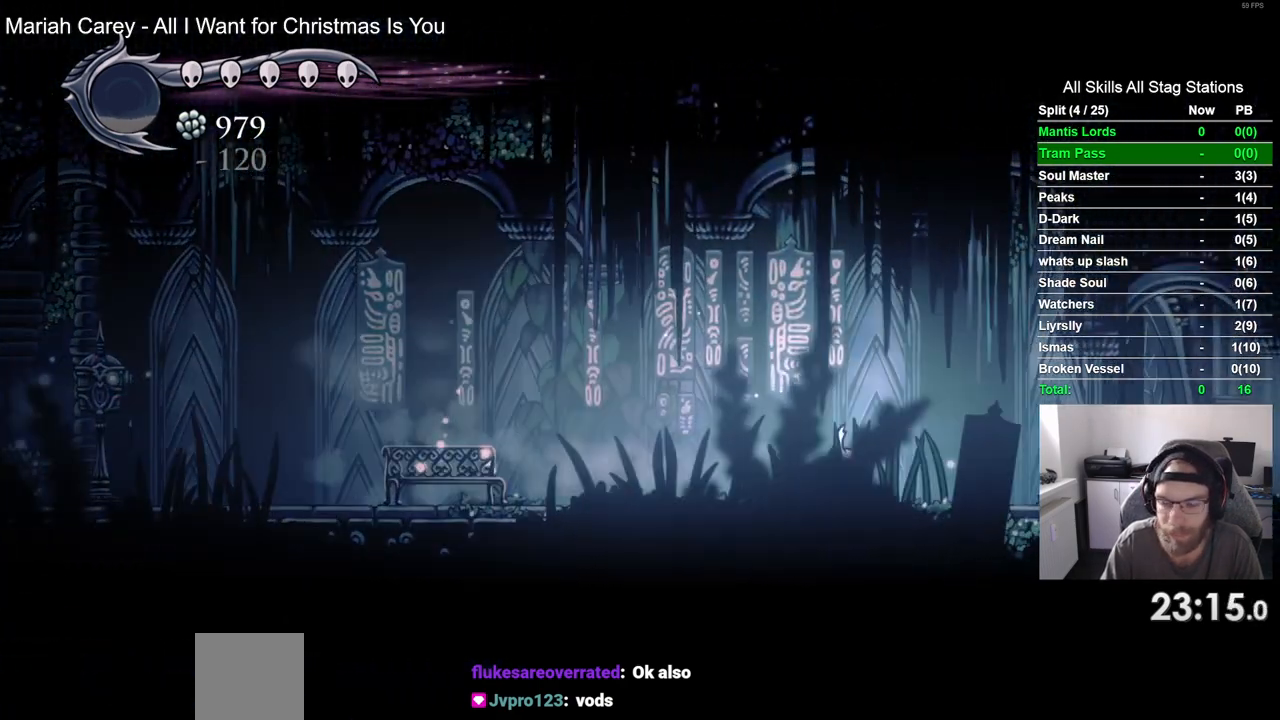
{"dt_ms": 500, "buttons": ["DPAD_RIGHT"], "left_stick": "center", "right_stick": "center", "events": []}
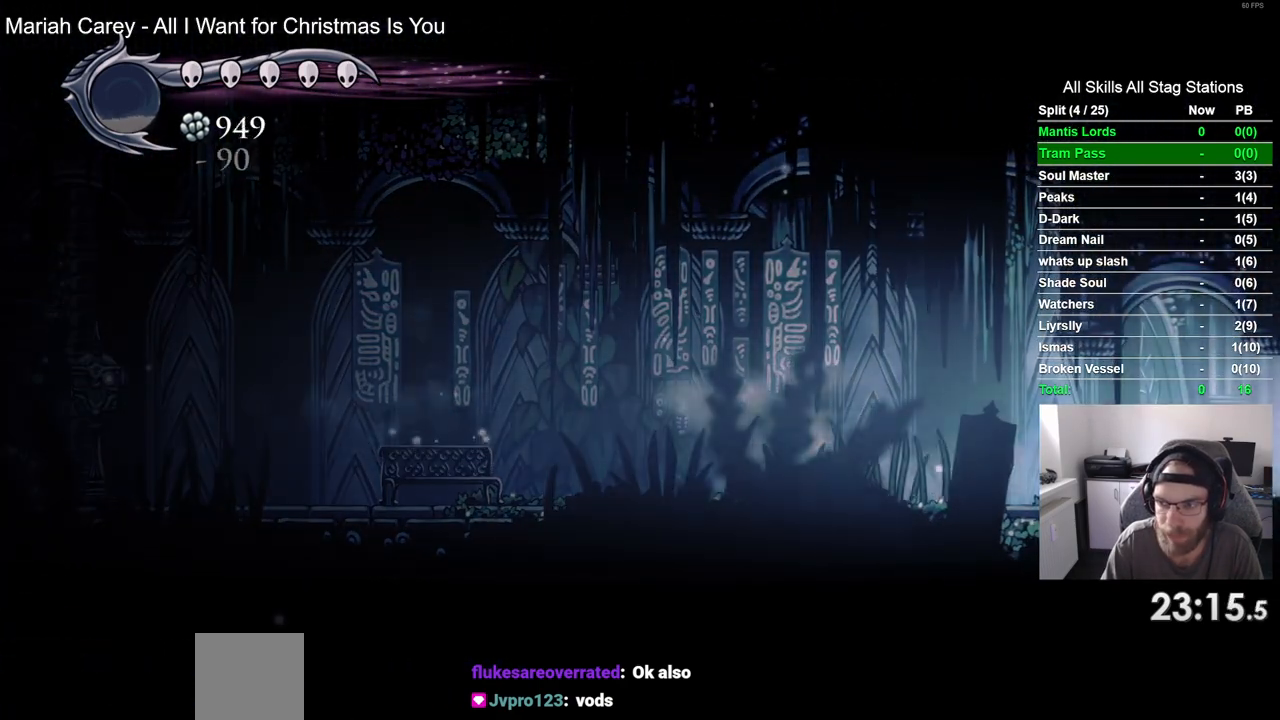
{"dt_ms": 500, "buttons": ["DPAD_RIGHT"], "left_stick": "center", "right_stick": "center", "events": []}
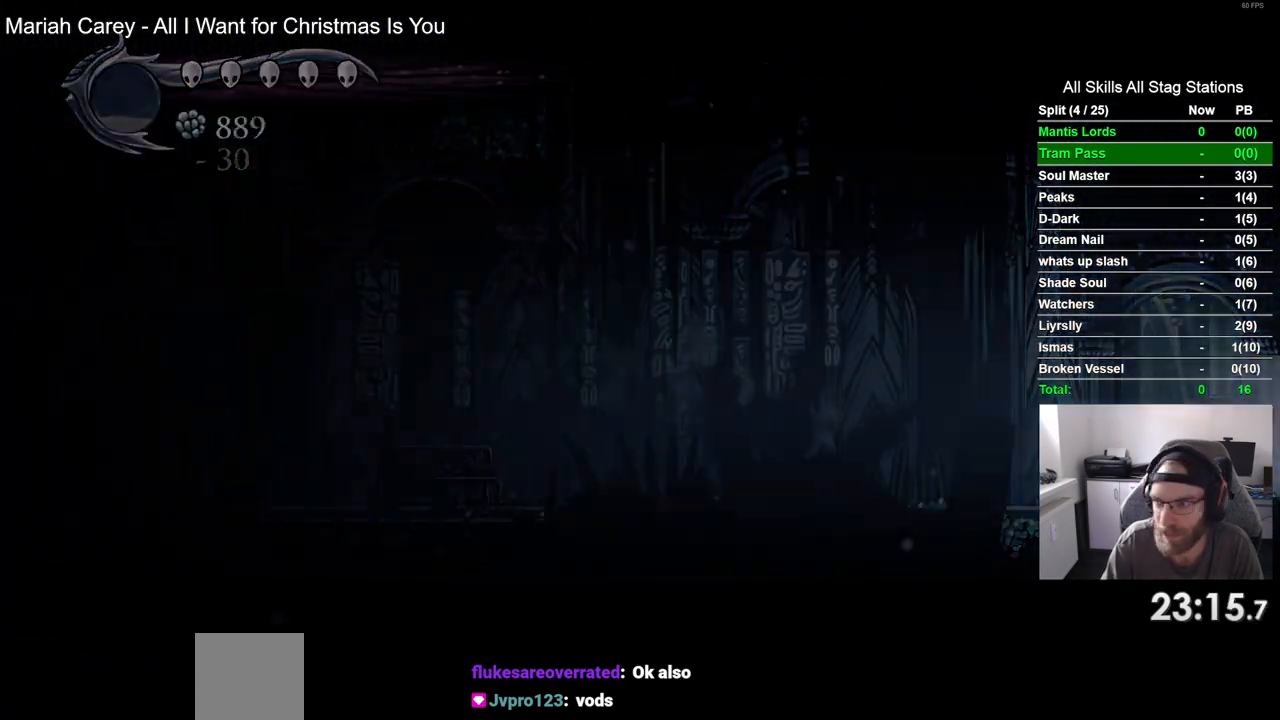
{"dt_ms": 500, "buttons": ["DPAD_RIGHT"], "left_stick": "center", "right_stick": "center", "events": []}
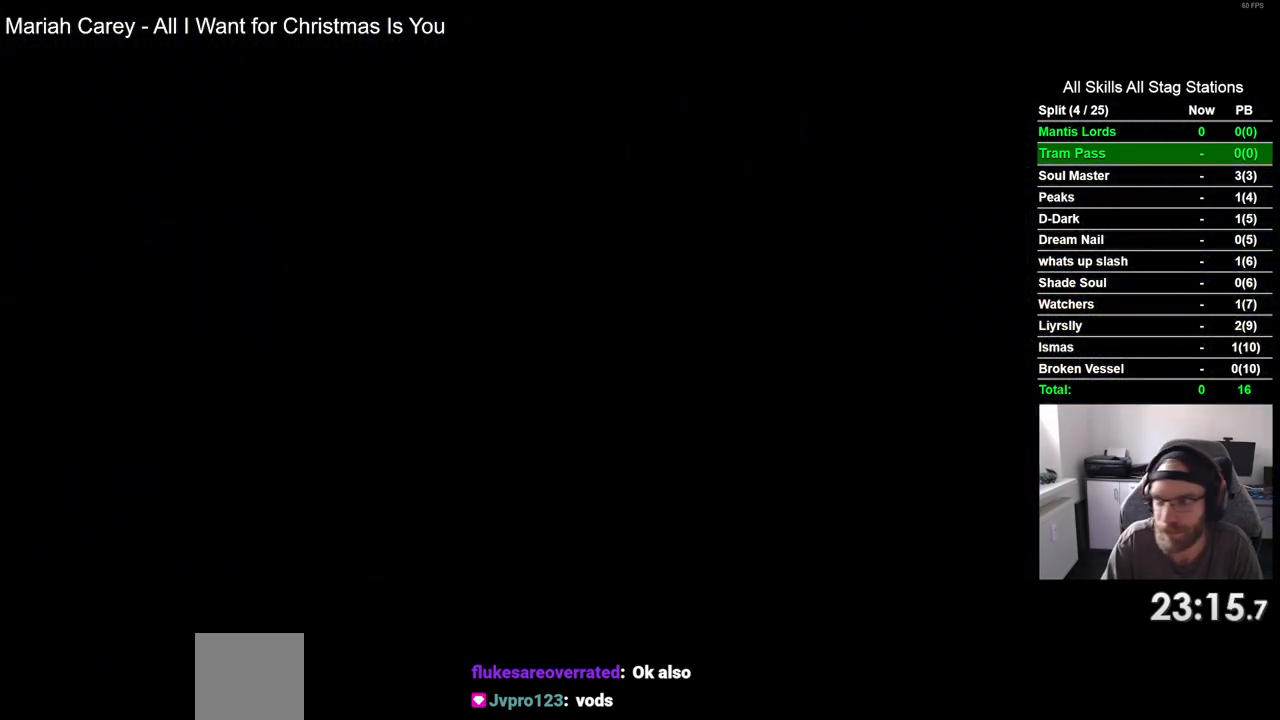
{"dt_ms": 500, "buttons": ["DPAD_RIGHT"], "left_stick": "center", "right_stick": "center", "events": []}
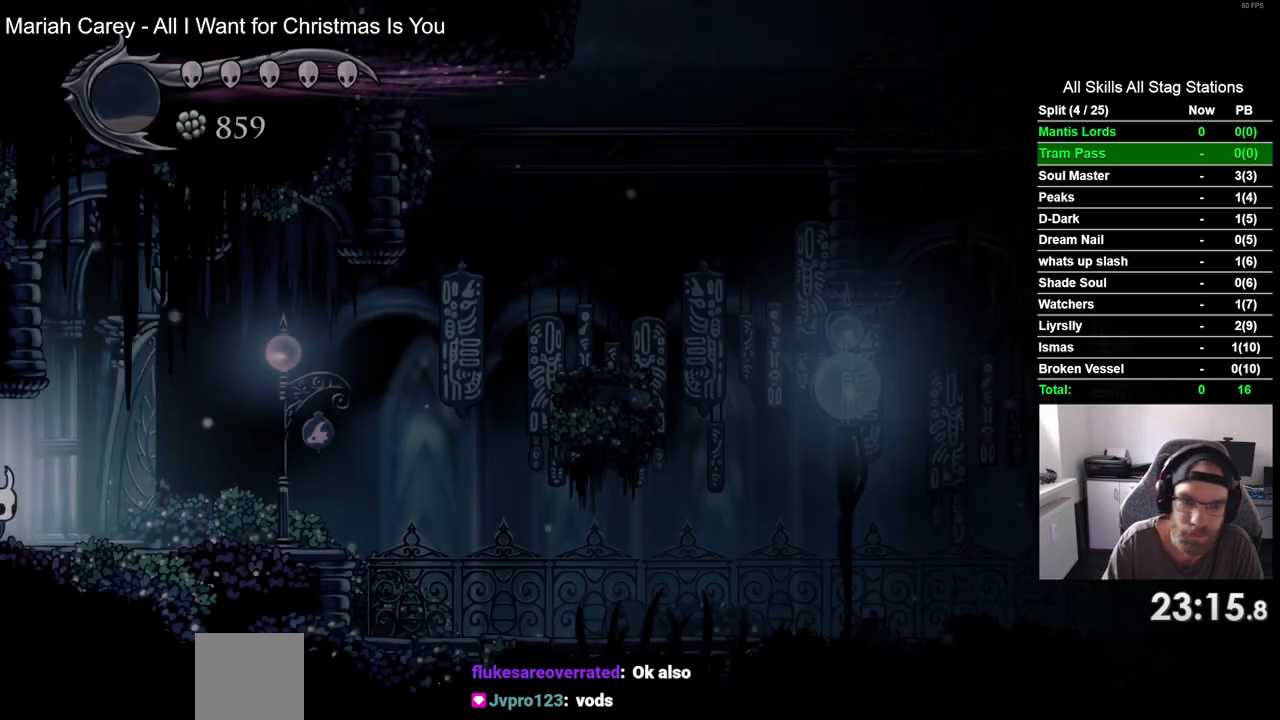
{"dt_ms": 500, "buttons": ["CROSS", "DPAD_RIGHT"], "left_stick": "center", "right_stick": "center", "events": [[500, "CROSS", "down"]]}
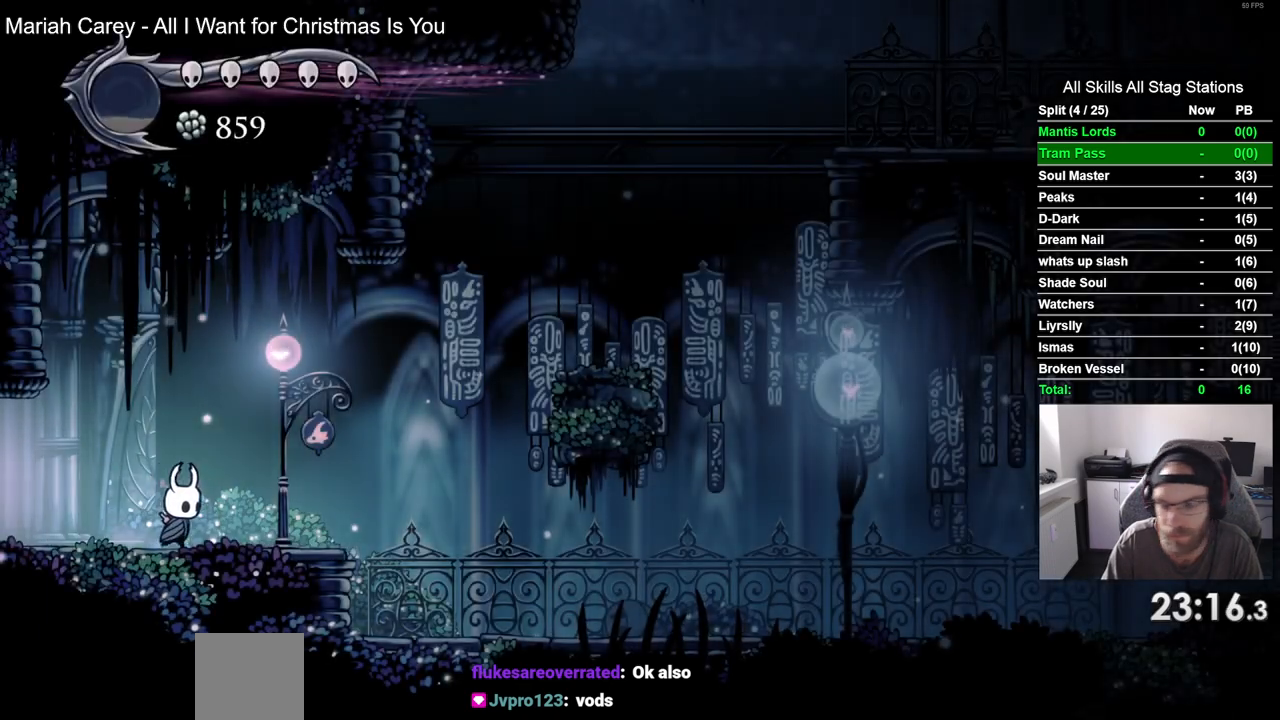
{"dt_ms": 500, "buttons": ["CROSS", "DPAD_RIGHT"], "left_stick": "center", "right_stick": "center", "events": []}
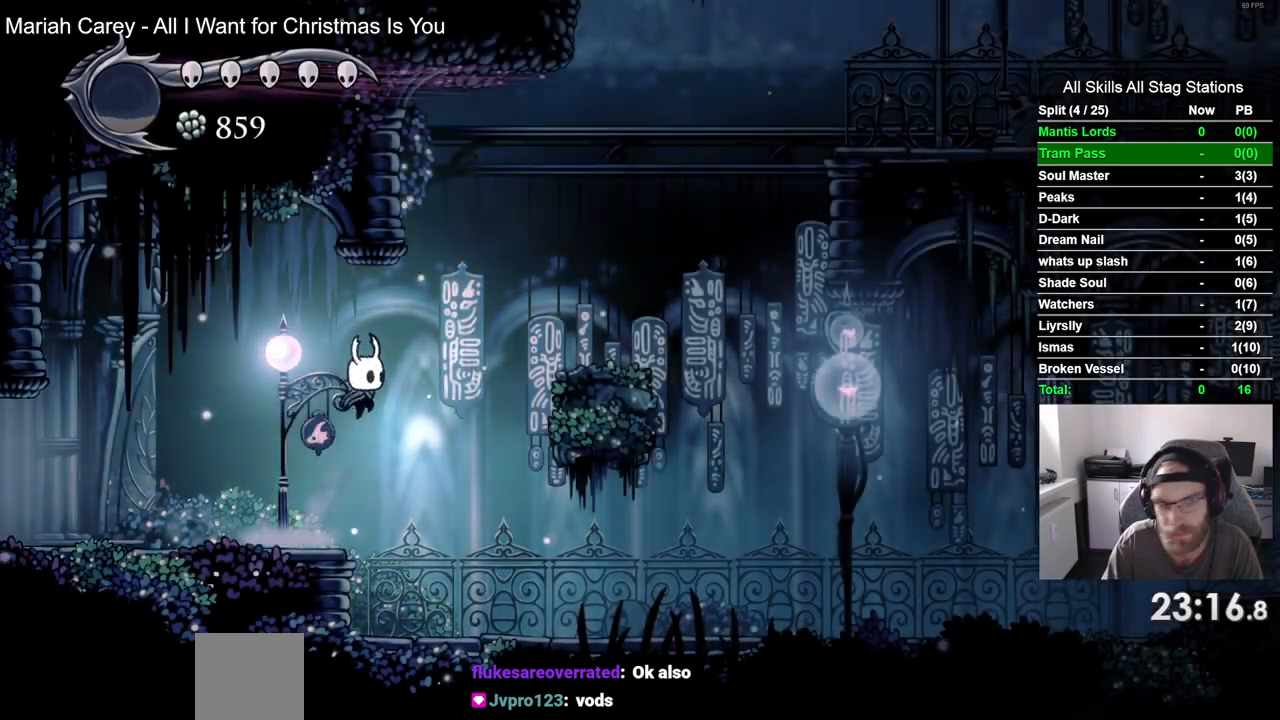
{"dt_ms": 500, "buttons": ["DPAD_RIGHT"], "left_stick": "center", "right_stick": "center", "events": [[333, "CROSS", "up"]]}